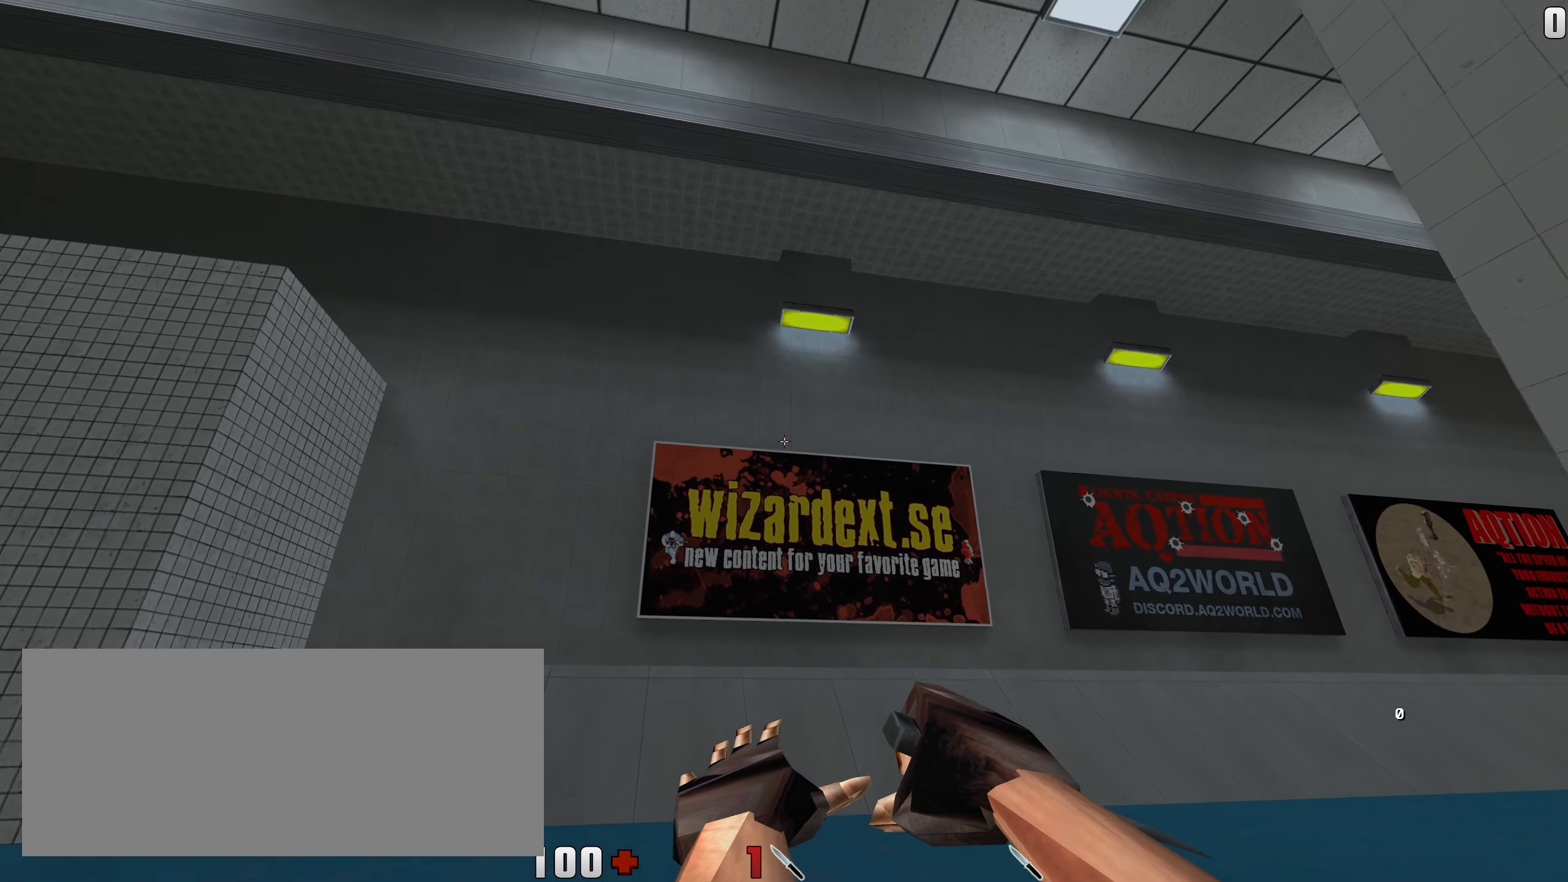
Gameplay with keyboard and mouse; each line is a JSON object with the keys and mouse buttons held at the frame after it. "events" lists presses ("down") and releases ("up") of "a", "ctrl", "d", "e", "f", "q", "r", "s", "shift", "space", "tab", "w", "mouse_left", "mouse_wheel", "mouse_right", "mouse_mb4" and "mouse_mb5" between this image and that frame as [ms after this image, input, new state], when the widget could be followed in between. "mouse_left", "mouse_wheel", "mouse_right", "mouse_mb4", "mouse_mb5" = the "left", "wheel", "right", "mb4", "mb5" buttons of the "mouse" list. No other keys are recorded. "wheel" means that the mouse wheel is clicked or scrolled. Not read: mouse_move.
{"keys": ["a"], "mouse": [], "events": [[234, "d", "down"], [417, "d", "up"], [484, "a", "down"]]}
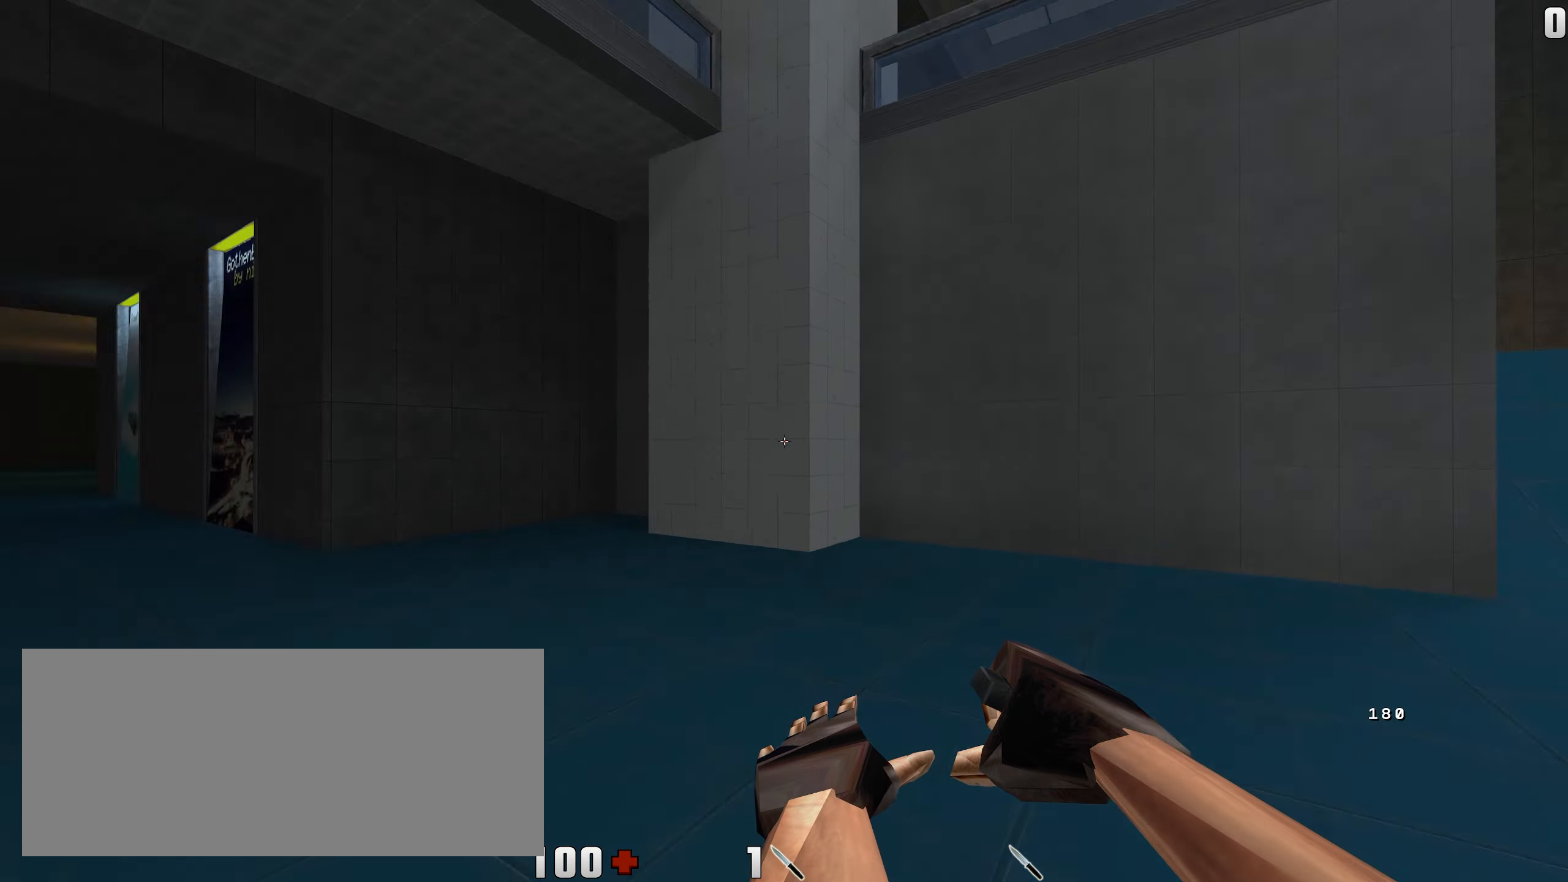
{"keys": ["a", "w"], "mouse": ["right"], "events": [[67, "w", "down"], [134, "a", "up"], [450, "a", "down"], [500, "mouse_right", "down"]]}
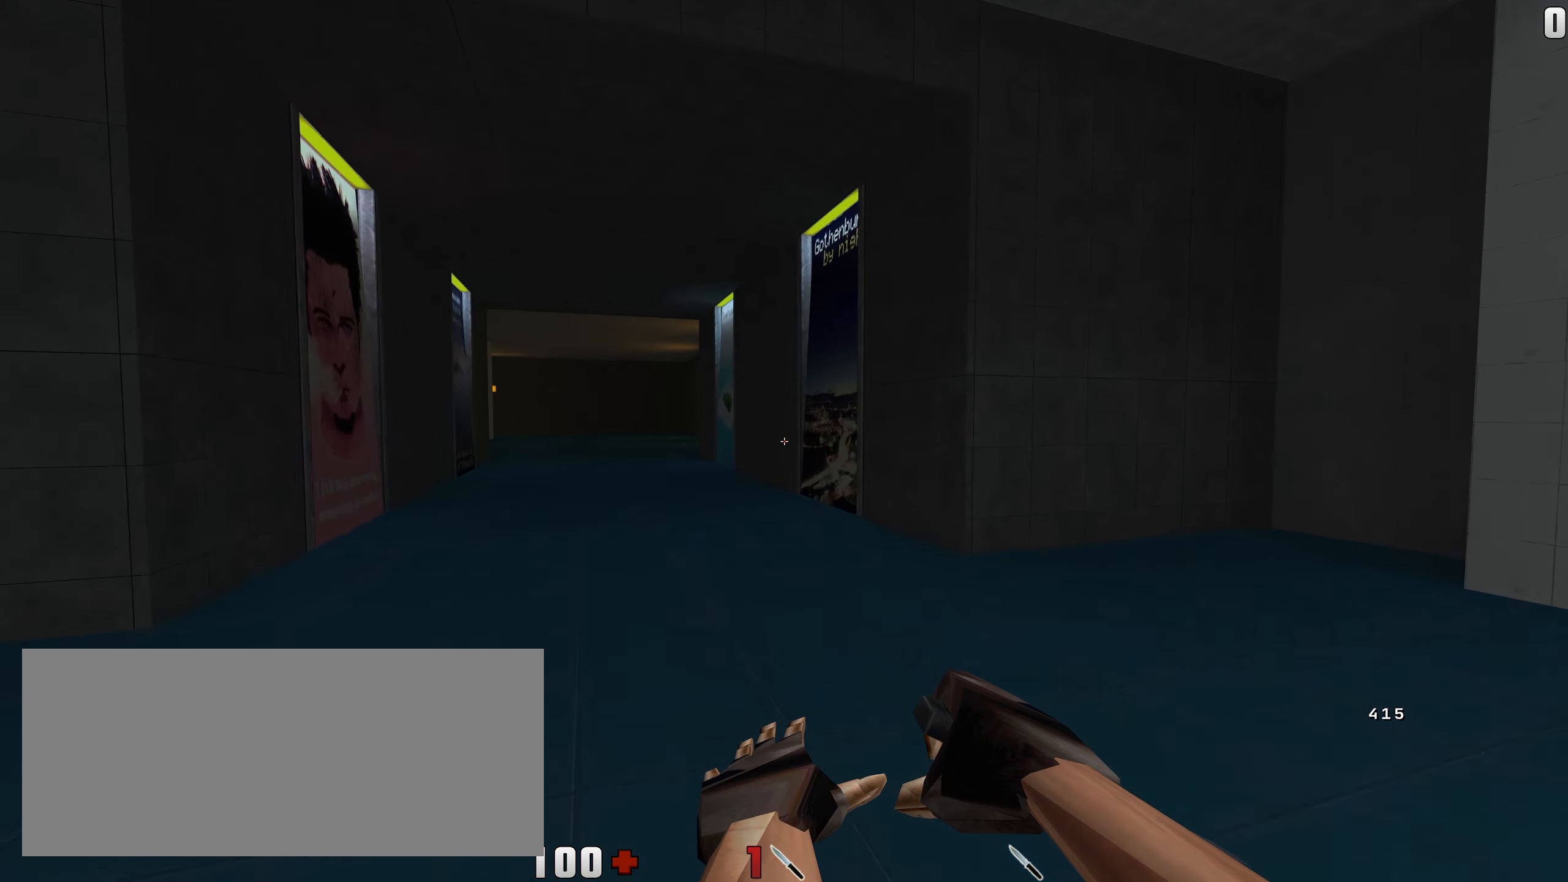
{"keys": ["d", "w"], "mouse": ["right"], "events": [[134, "mouse_right", "up"], [250, "d", "down"], [267, "a", "up"], [500, "mouse_right", "down"]]}
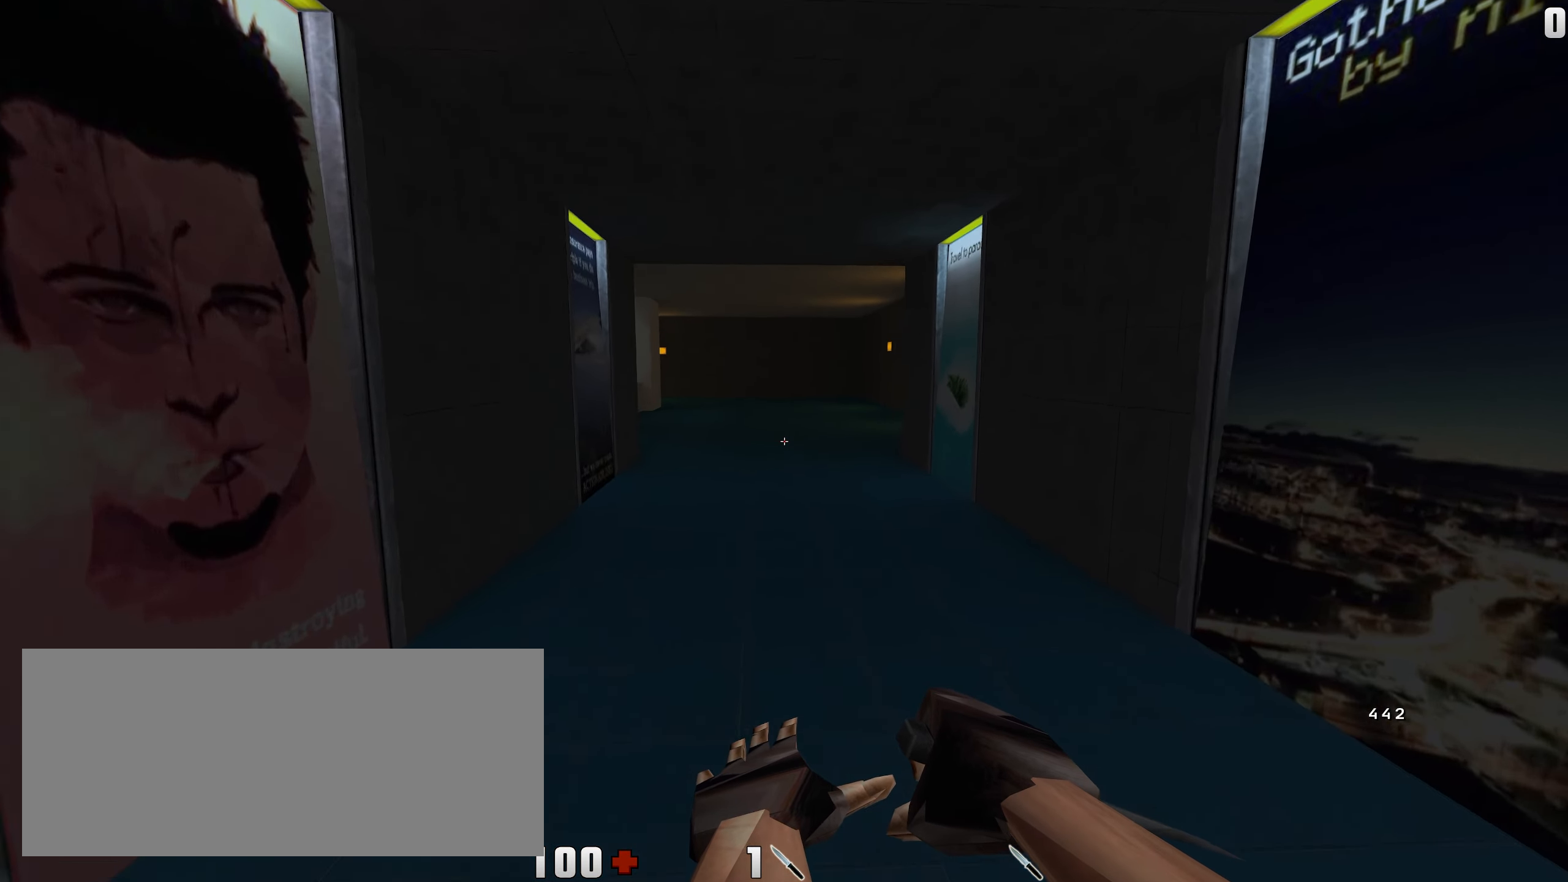
{"keys": ["a", "w"], "mouse": [], "events": [[284, "mouse_right", "up"], [417, "a", "down"], [417, "d", "up"]]}
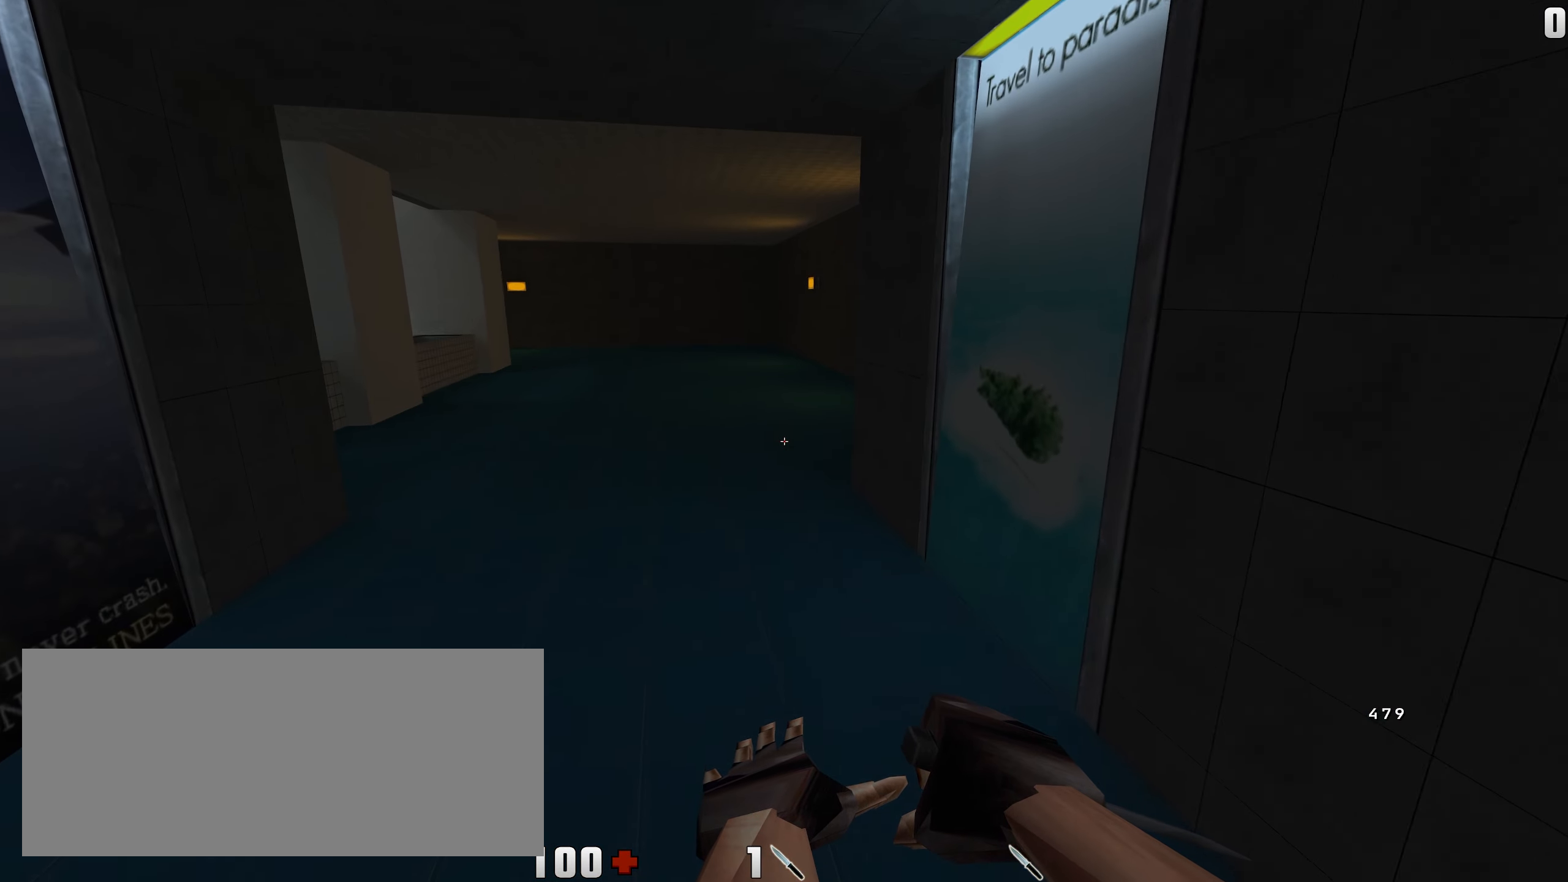
{"keys": ["d", "s"], "mouse": [], "events": [[67, "w", "up"], [134, "mouse_right", "down"], [400, "s", "down"], [434, "mouse_right", "up"], [450, "a", "up"], [484, "d", "down"]]}
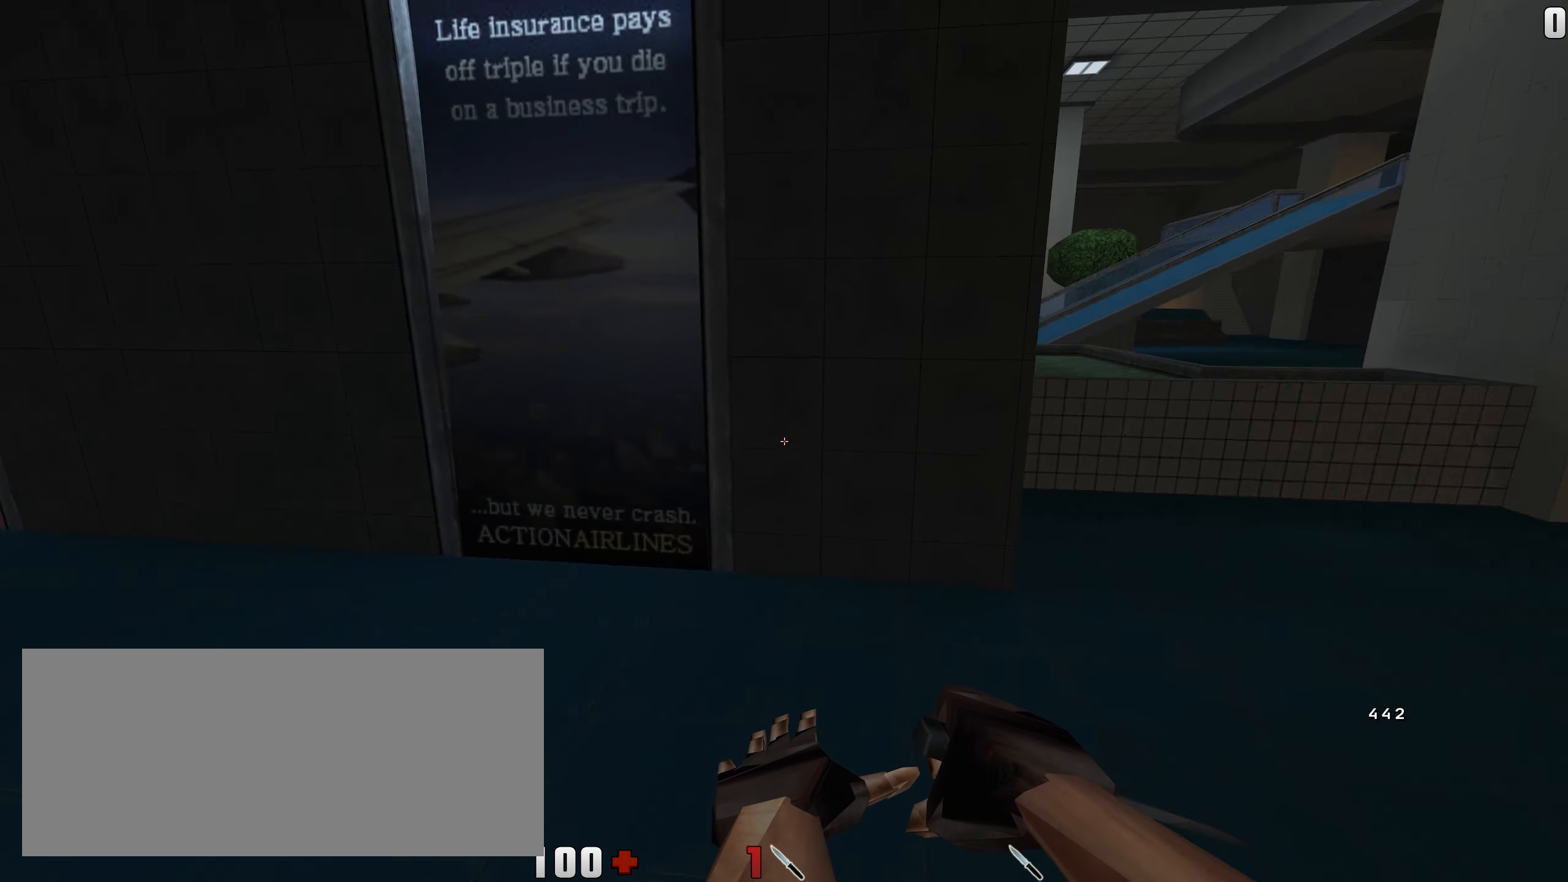
{"keys": ["a", "s"], "mouse": [], "events": [[167, "d", "up"], [250, "a", "down"]]}
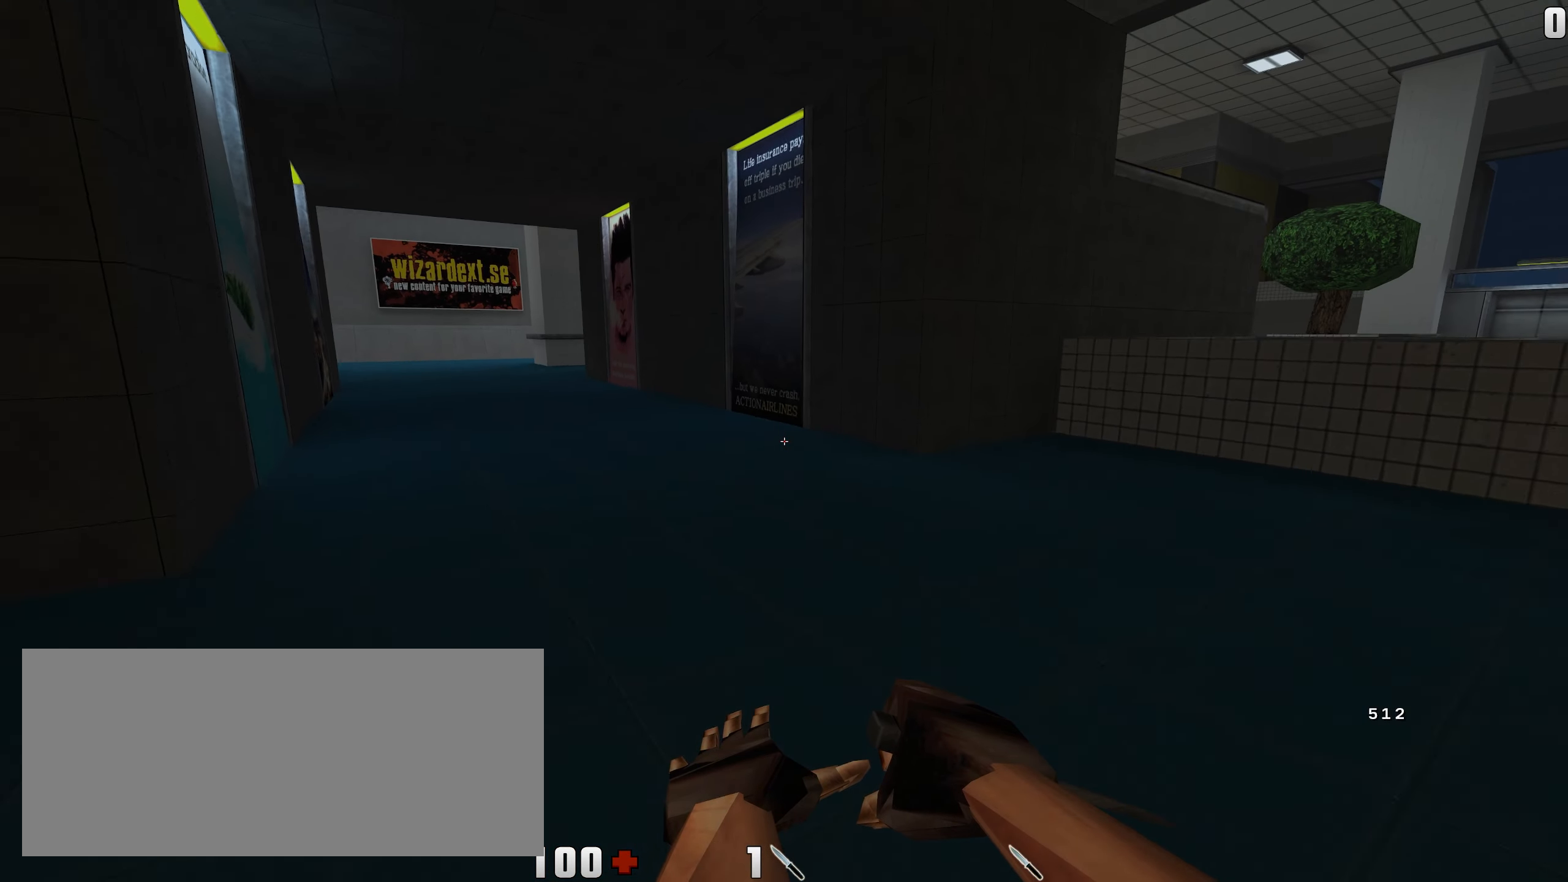
{"keys": ["w"], "mouse": [], "events": [[217, "a", "up"], [250, "s", "up"], [400, "w", "down"]]}
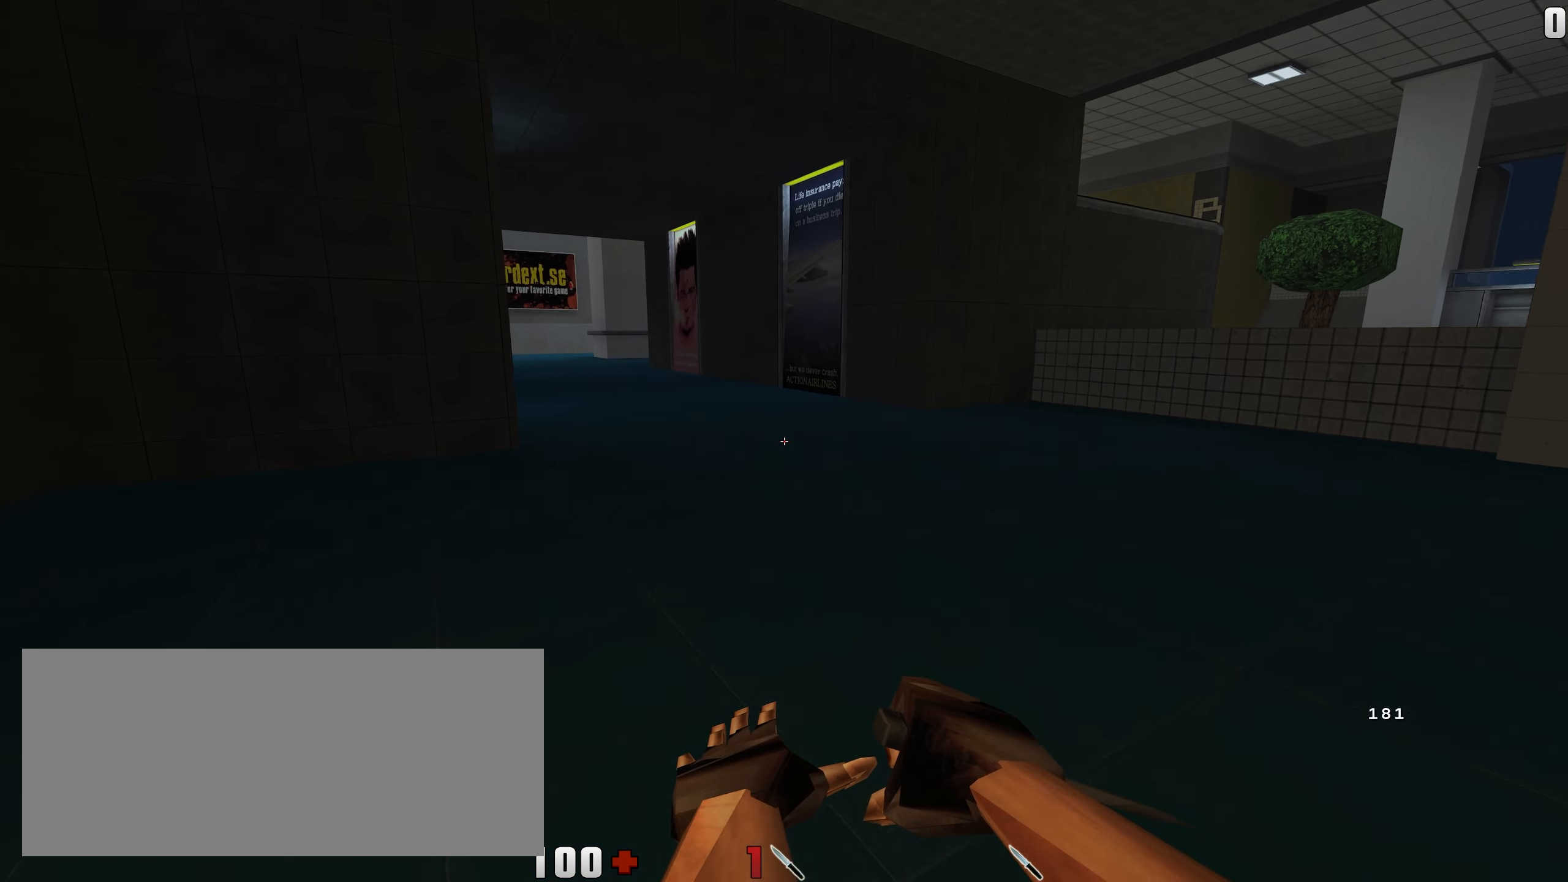
{"keys": ["a", "w"], "mouse": [], "events": [[150, "d", "down"], [317, "d", "up"], [367, "a", "down"]]}
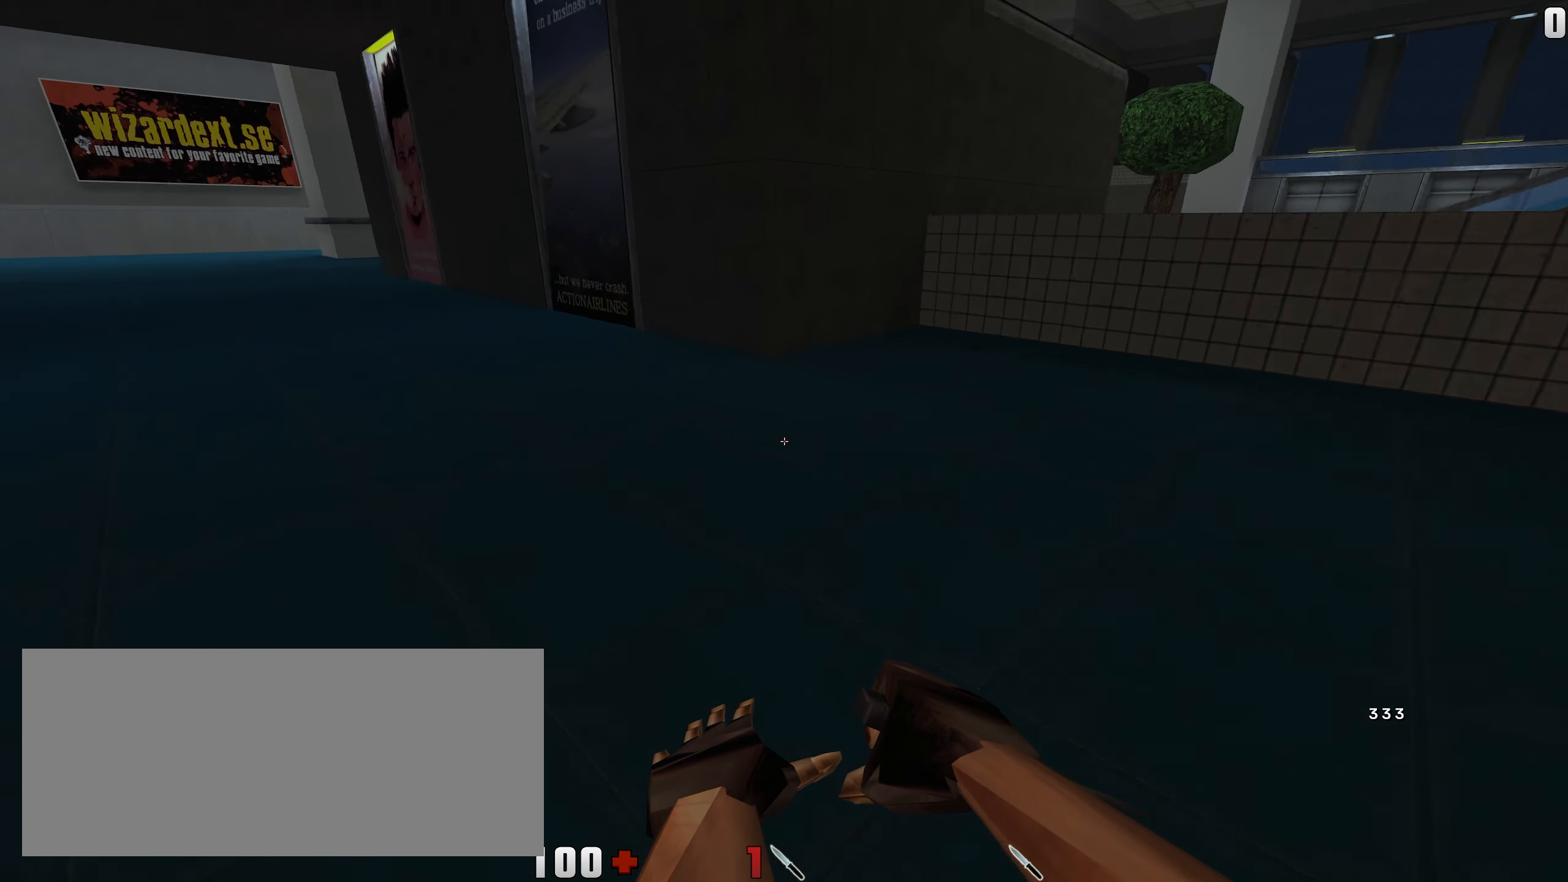
{"keys": ["a", "w"], "mouse": ["right"], "events": [[50, "mouse_right", "down"], [200, "mouse_right", "up"], [450, "mouse_right", "down"]]}
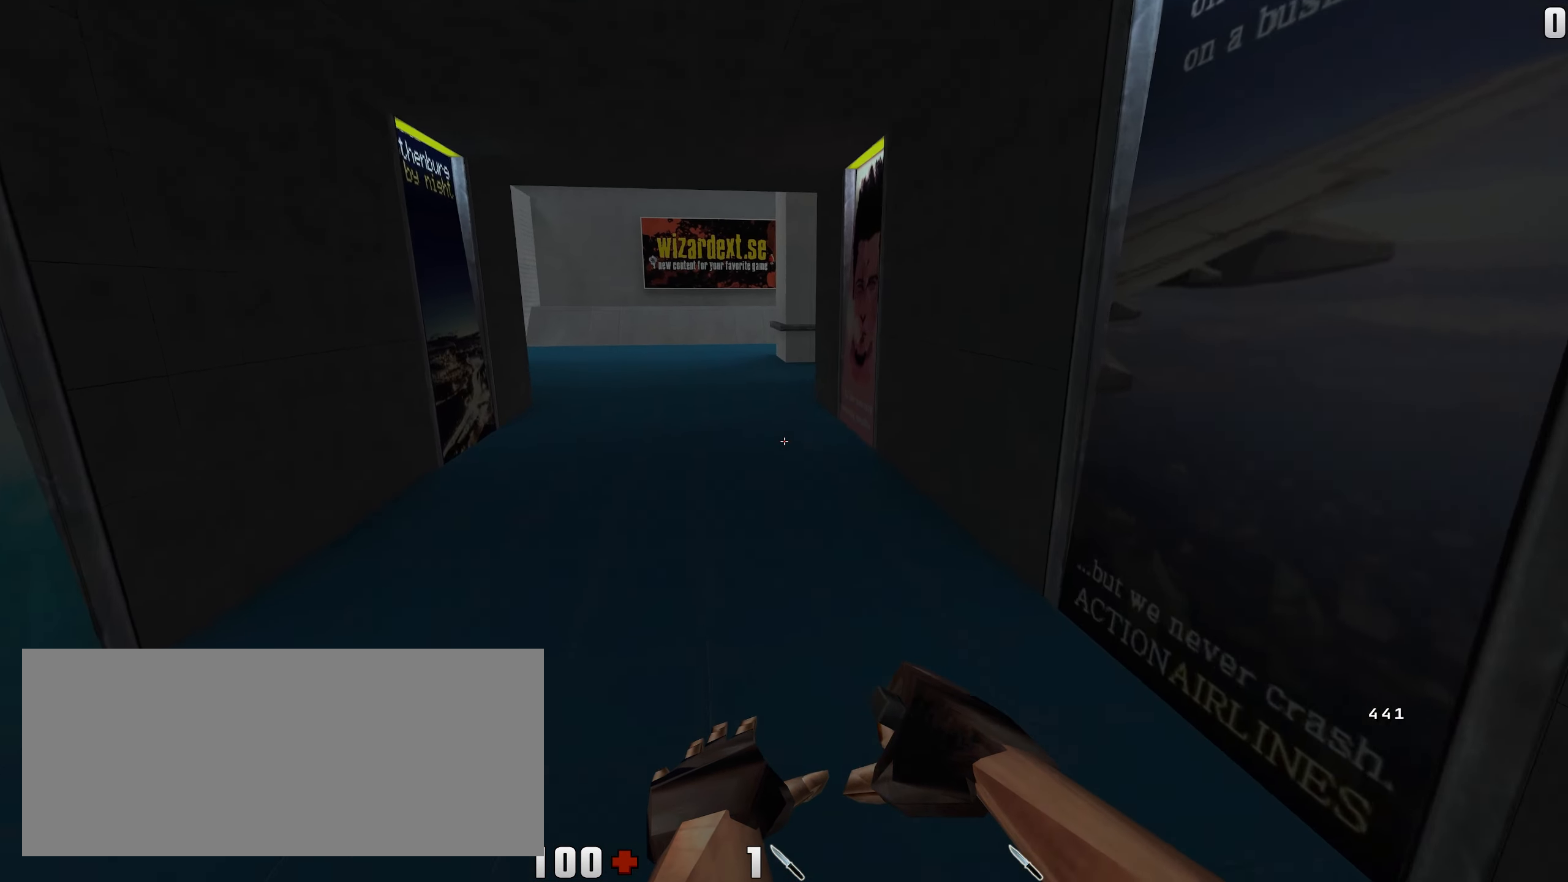
{"keys": ["a", "w"], "mouse": [], "events": [[350, "mouse_right", "up"]]}
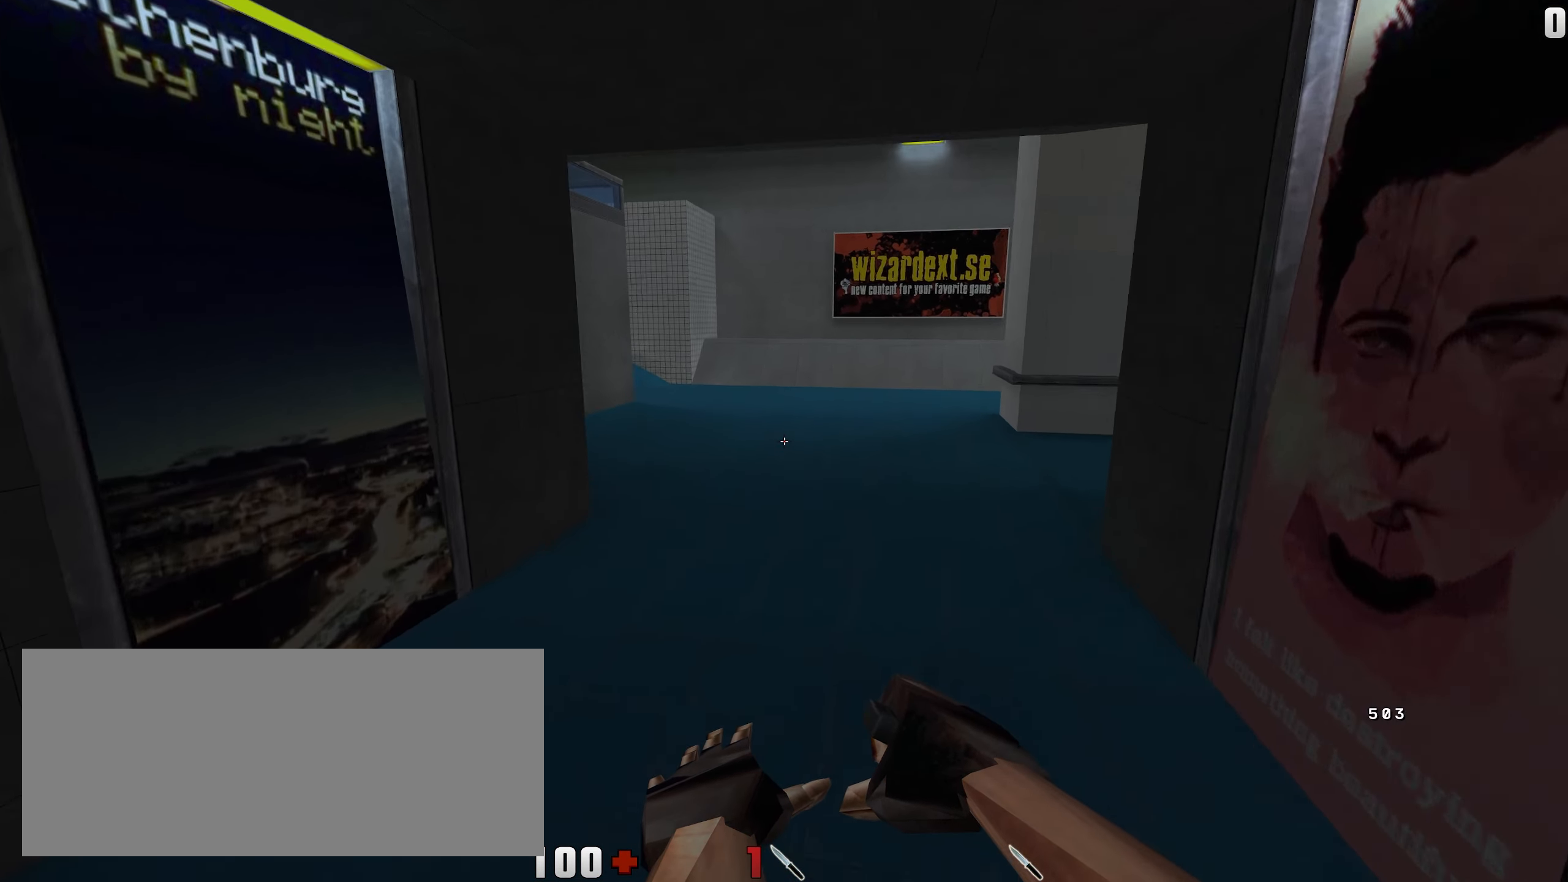
{"keys": ["d", "w"], "mouse": [], "events": [[67, "mouse_right", "down"], [333, "d", "down"], [383, "a", "up"], [500, "mouse_right", "up"]]}
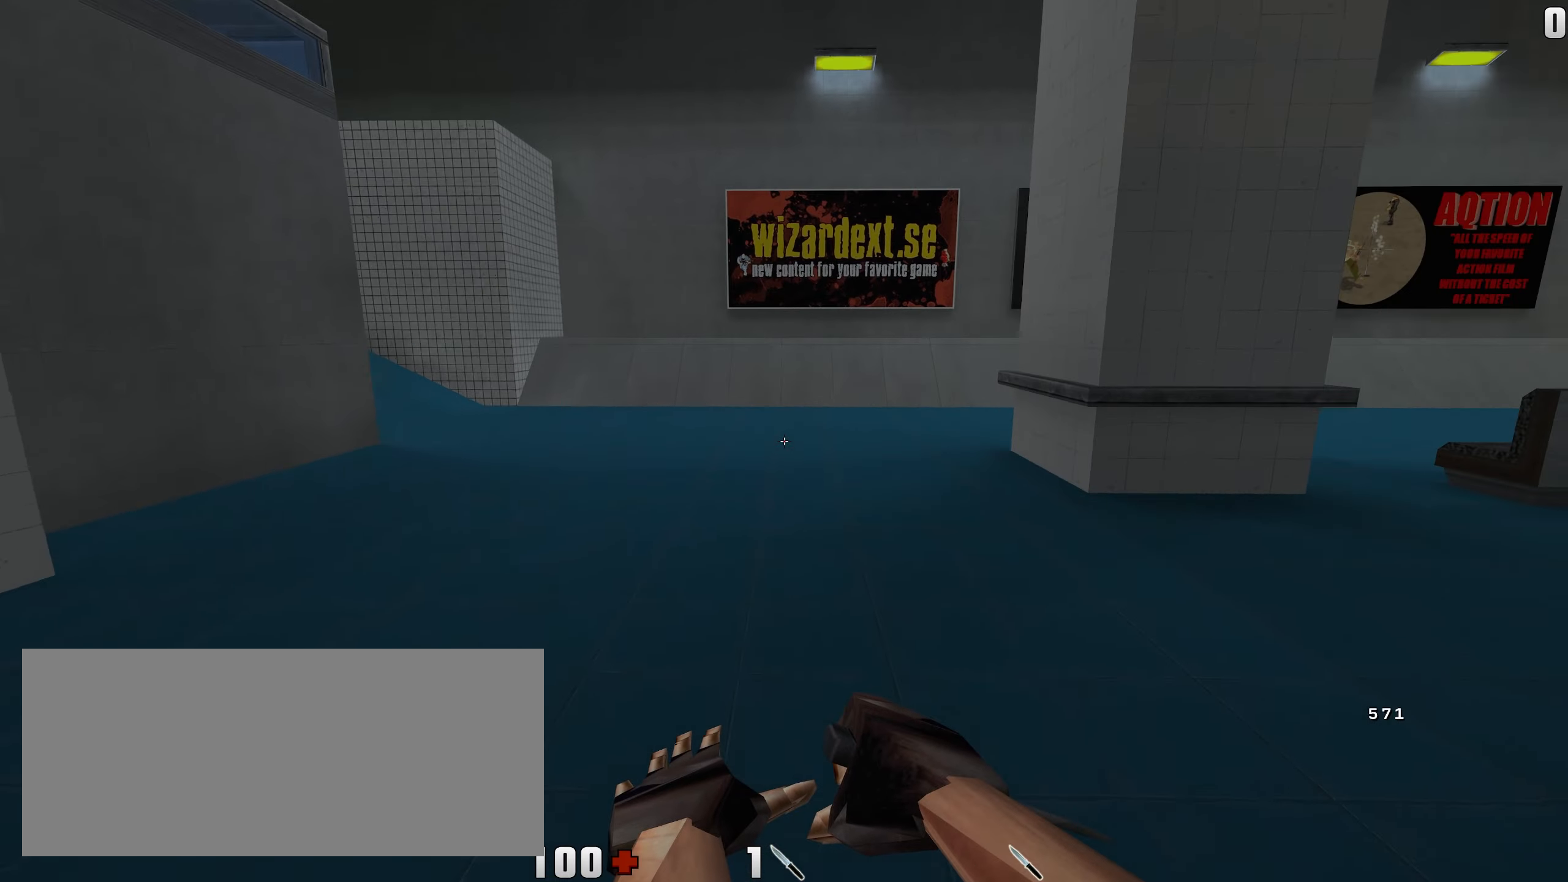
{"keys": ["d", "w"], "mouse": ["right"], "events": [[216, "mouse_right", "down"]]}
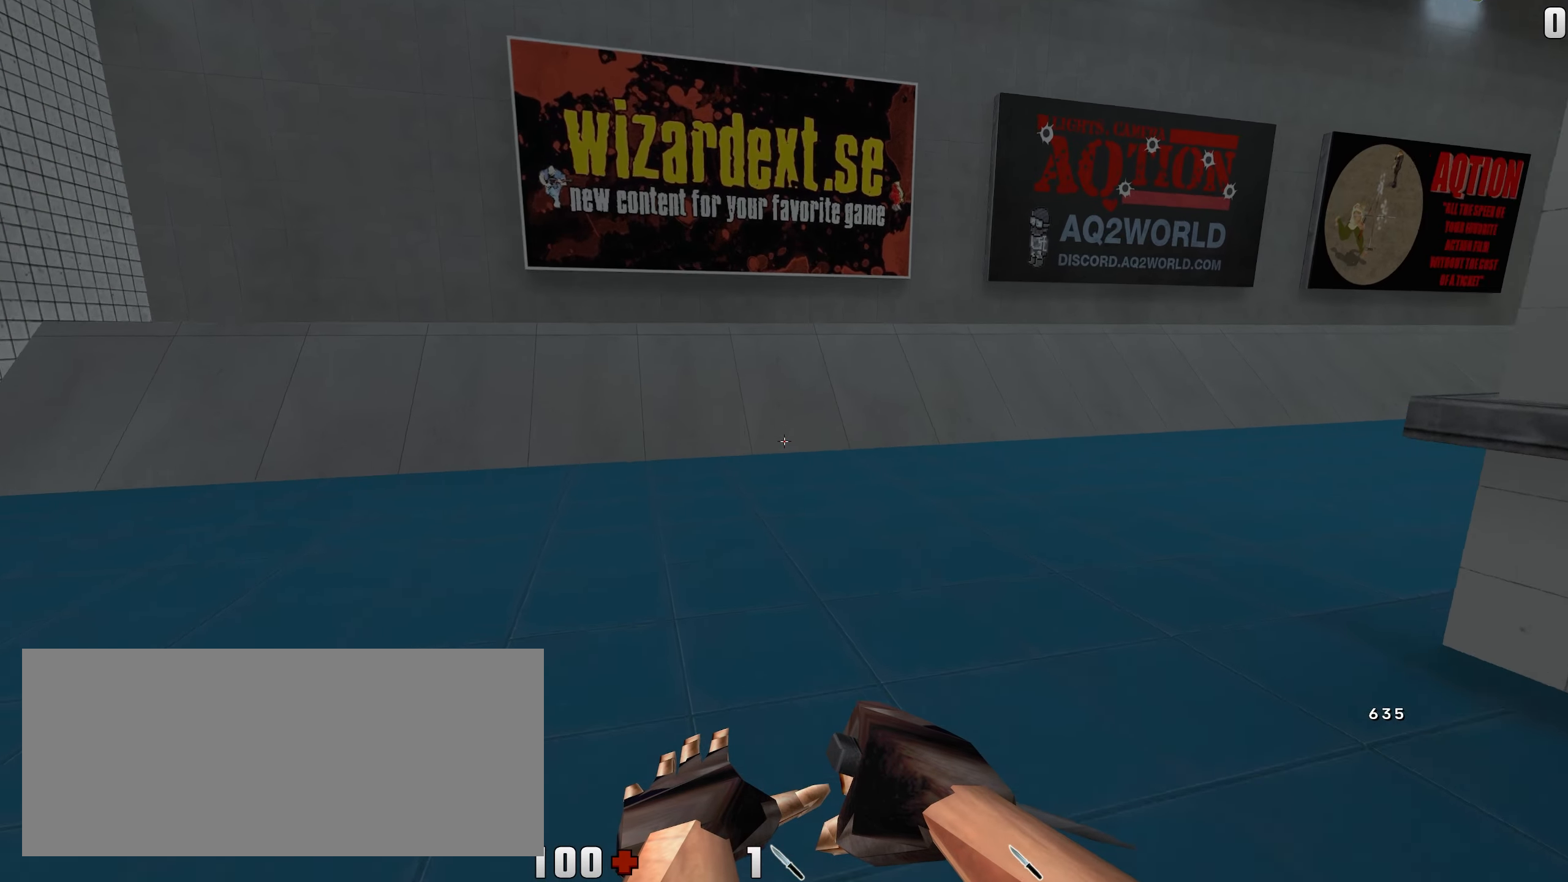
{"keys": ["a", "w"], "mouse": ["right"], "events": [[166, "mouse_right", "up"], [250, "a", "down"], [266, "d", "up"], [383, "mouse_right", "down"]]}
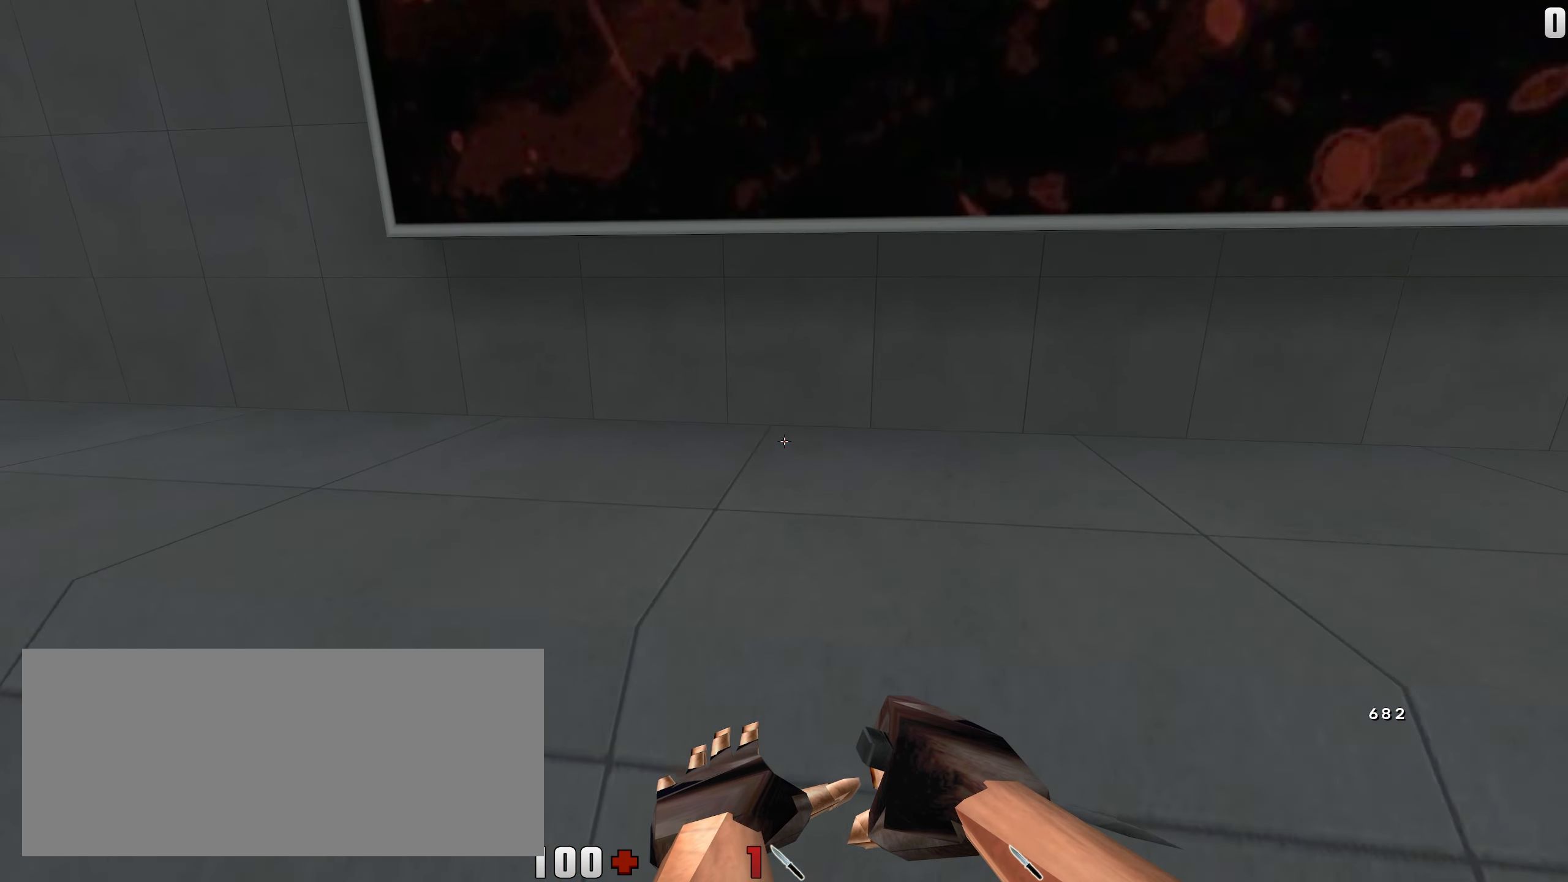
{"keys": ["a", "w"], "mouse": [], "events": [[216, "a", "up"], [233, "mouse_right", "up"], [466, "a", "down"]]}
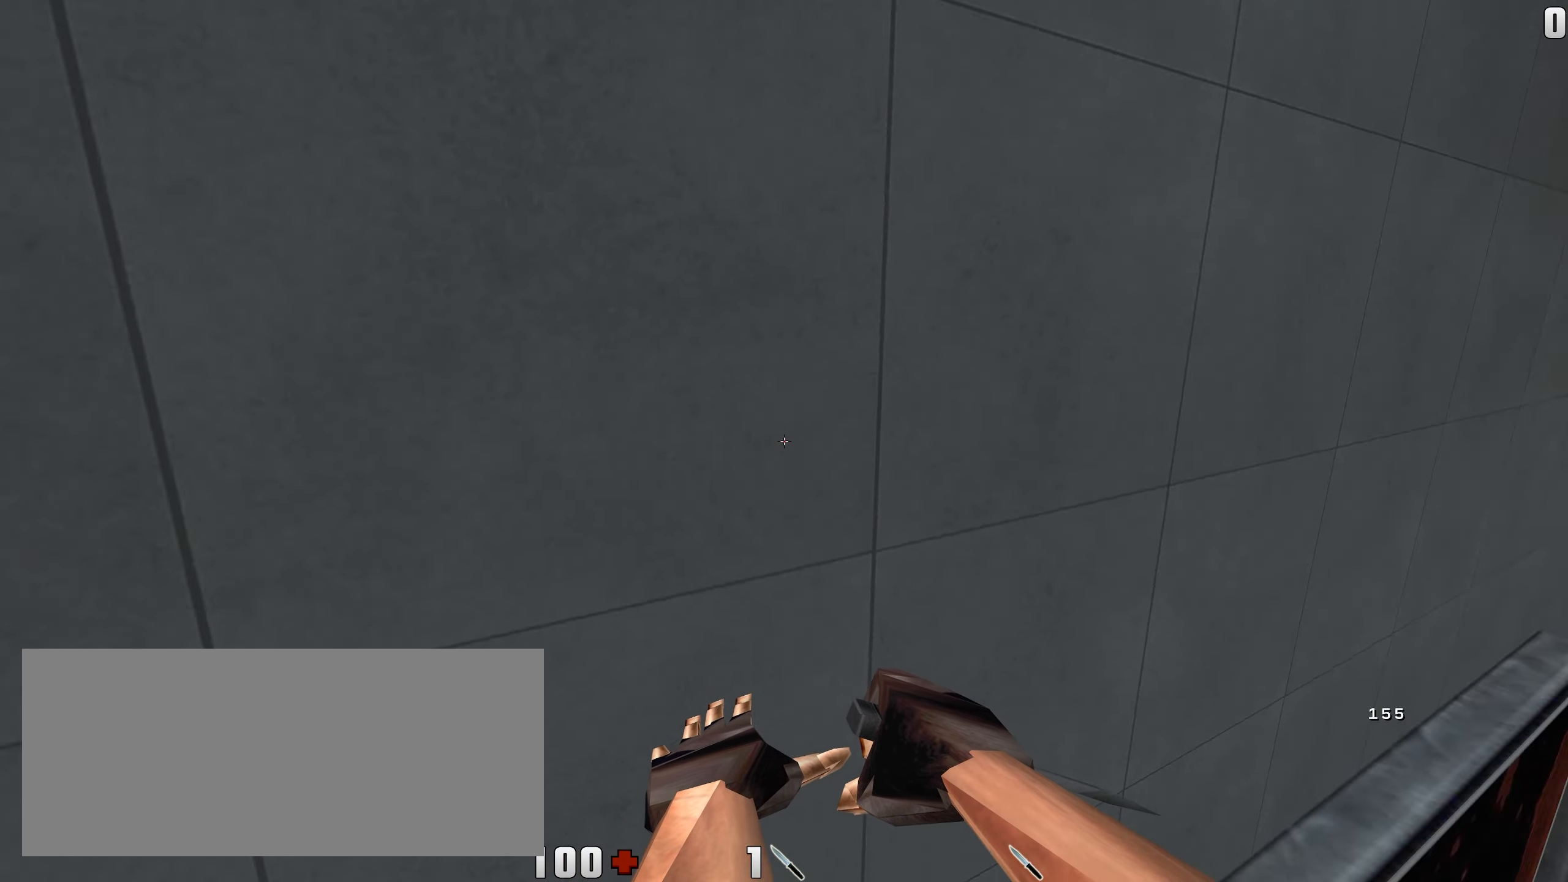
{"keys": ["a"], "mouse": [], "events": [[433, "w", "up"]]}
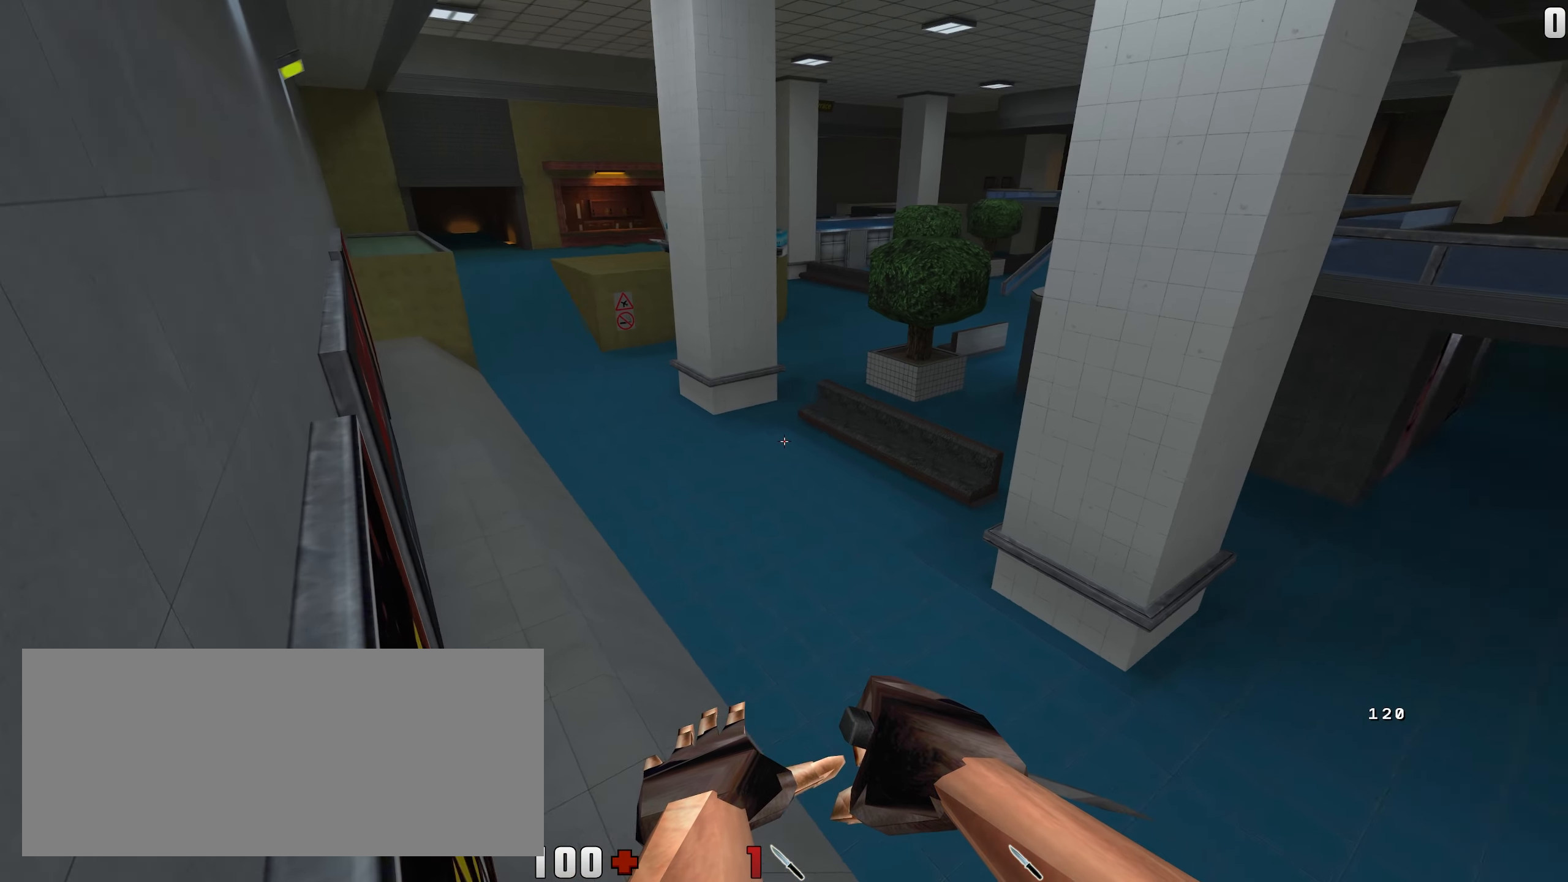
{"keys": ["d", "s"], "mouse": [], "events": [[216, "s", "down"], [366, "a", "up"], [450, "d", "down"]]}
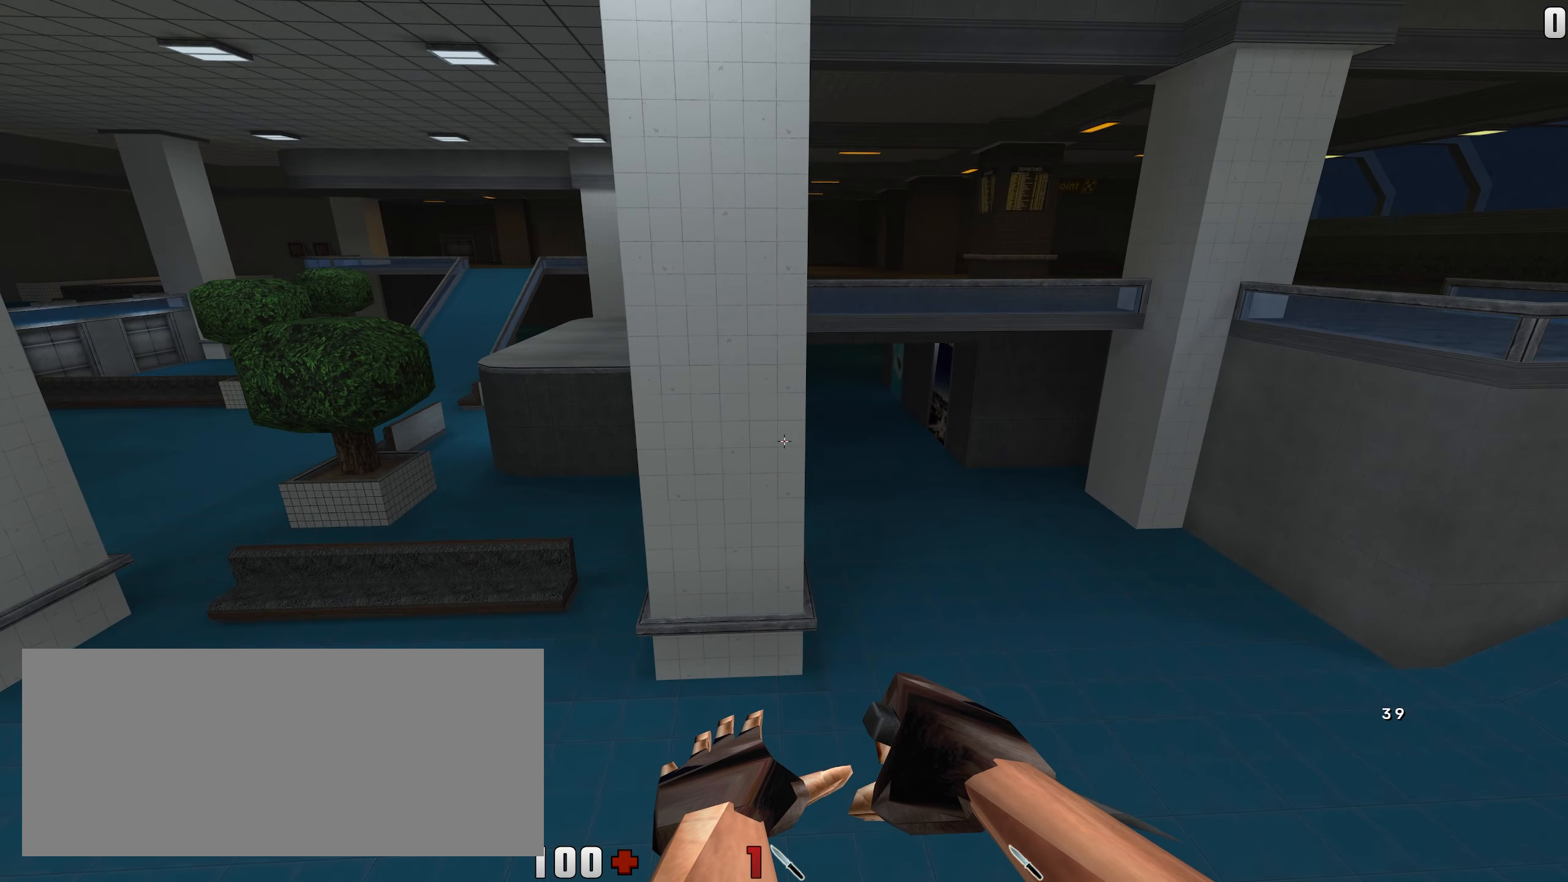
{"keys": ["a", "s"], "mouse": [], "events": [[383, "a", "down"], [383, "d", "up"]]}
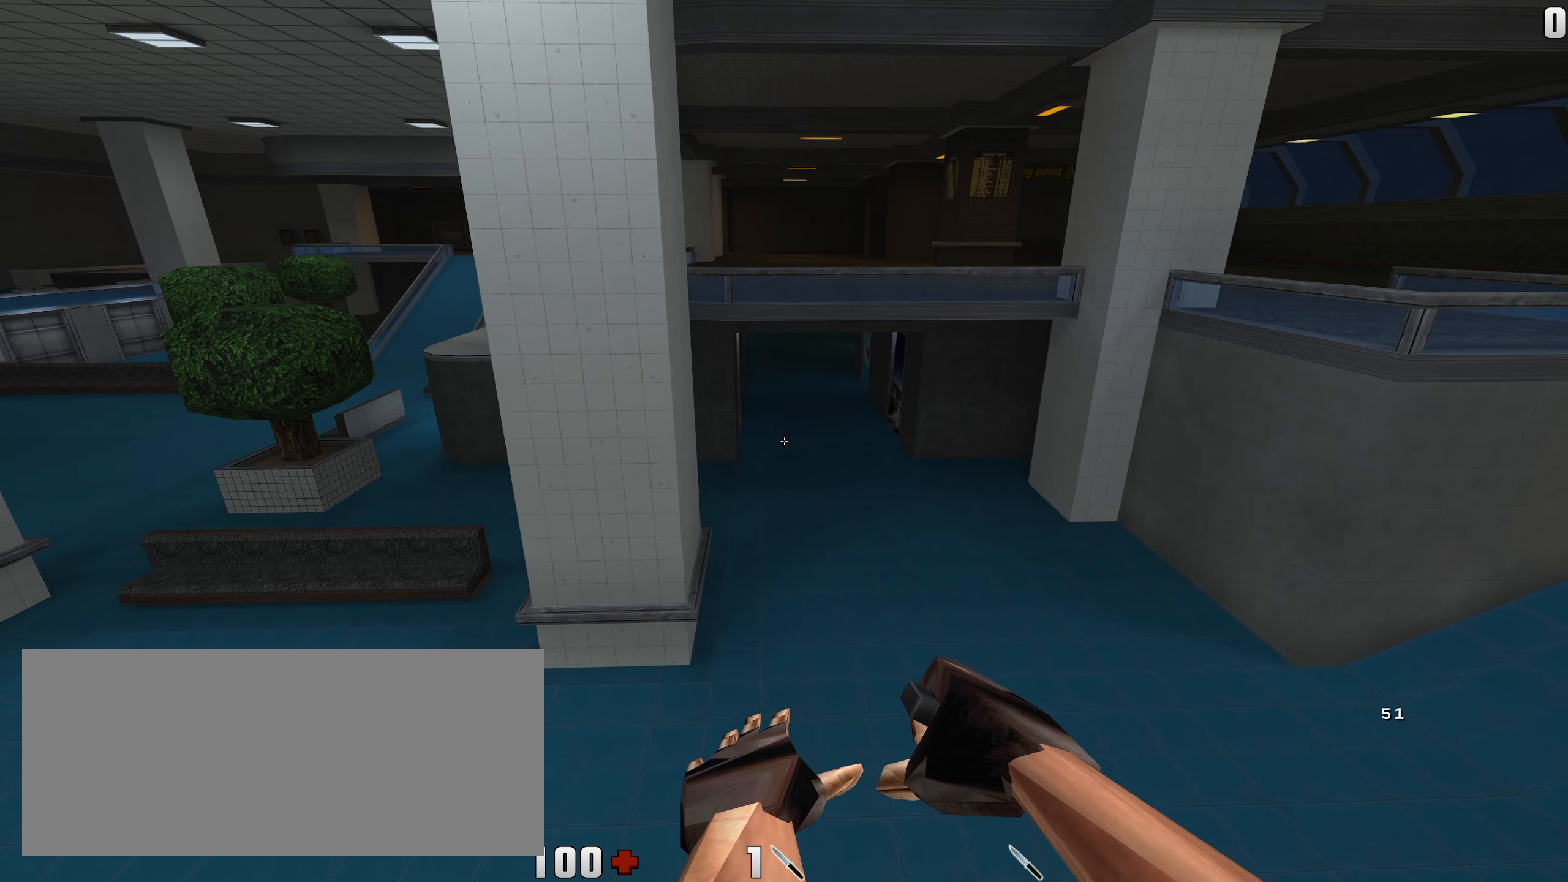
{"keys": [], "mouse": [], "events": [[216, "a", "up"], [216, "d", "down"], [483, "s", "up"], [500, "d", "up"]]}
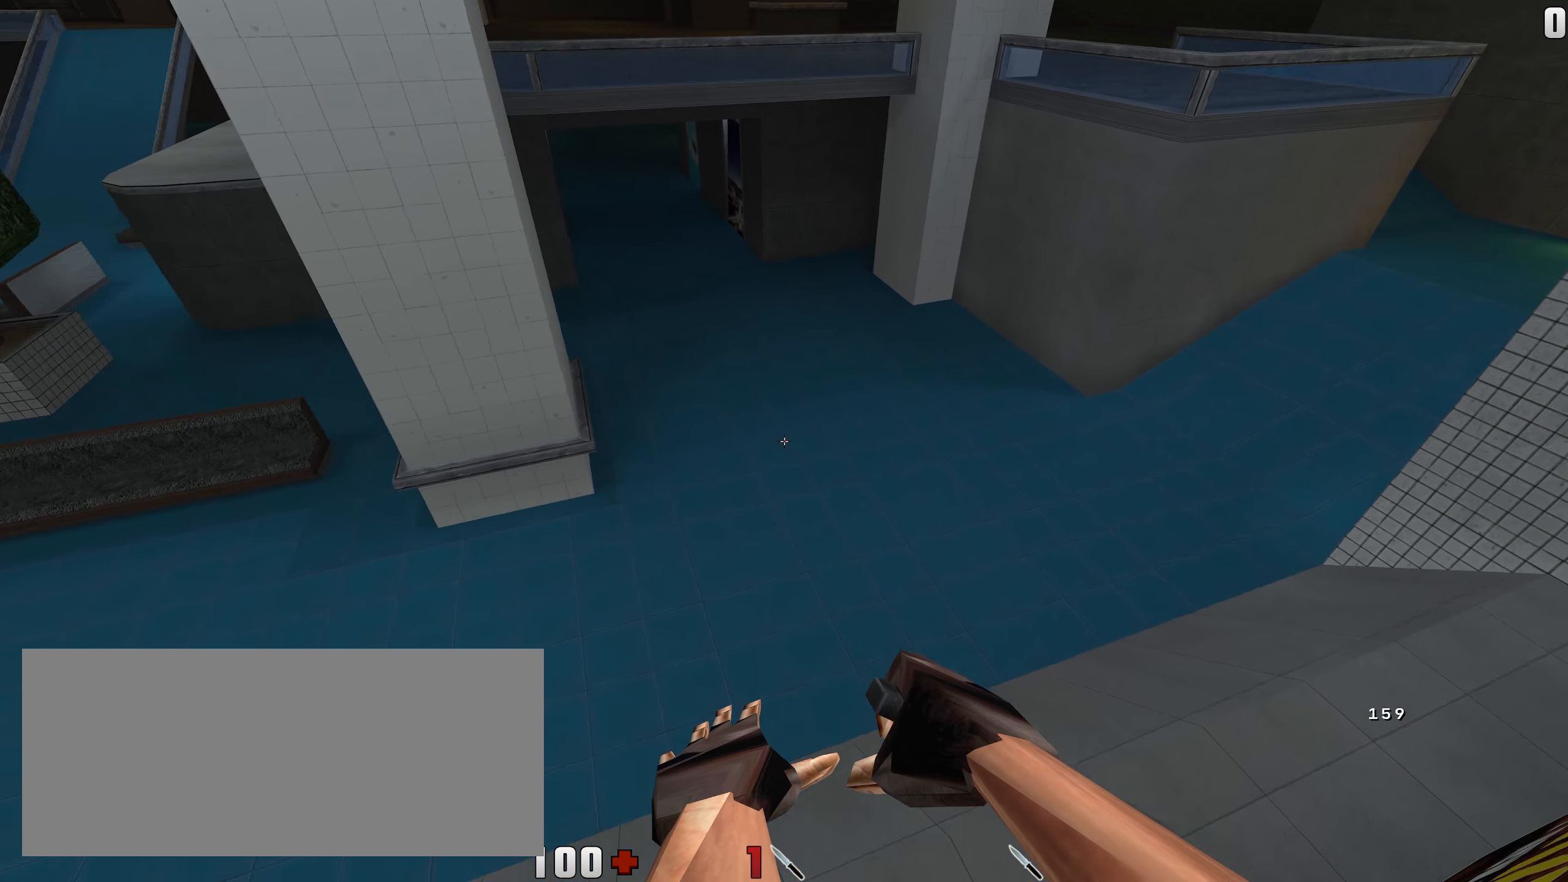
{"keys": ["d"], "mouse": [], "events": [[383, "d", "down"], [383, "w", "down"], [500, "w", "up"]]}
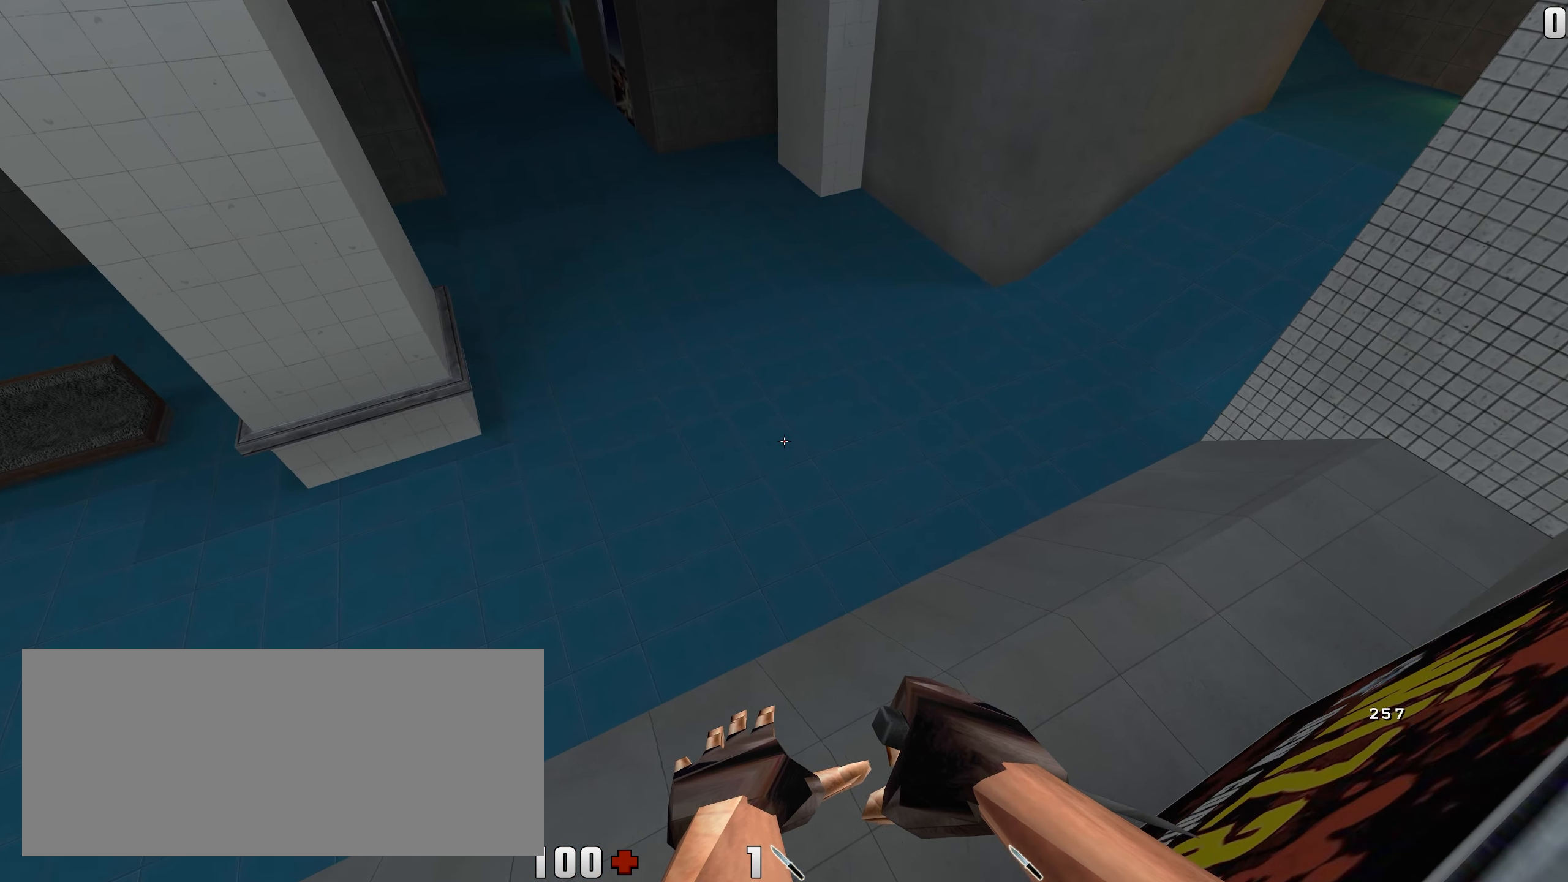
{"keys": ["d", "w"], "mouse": []}
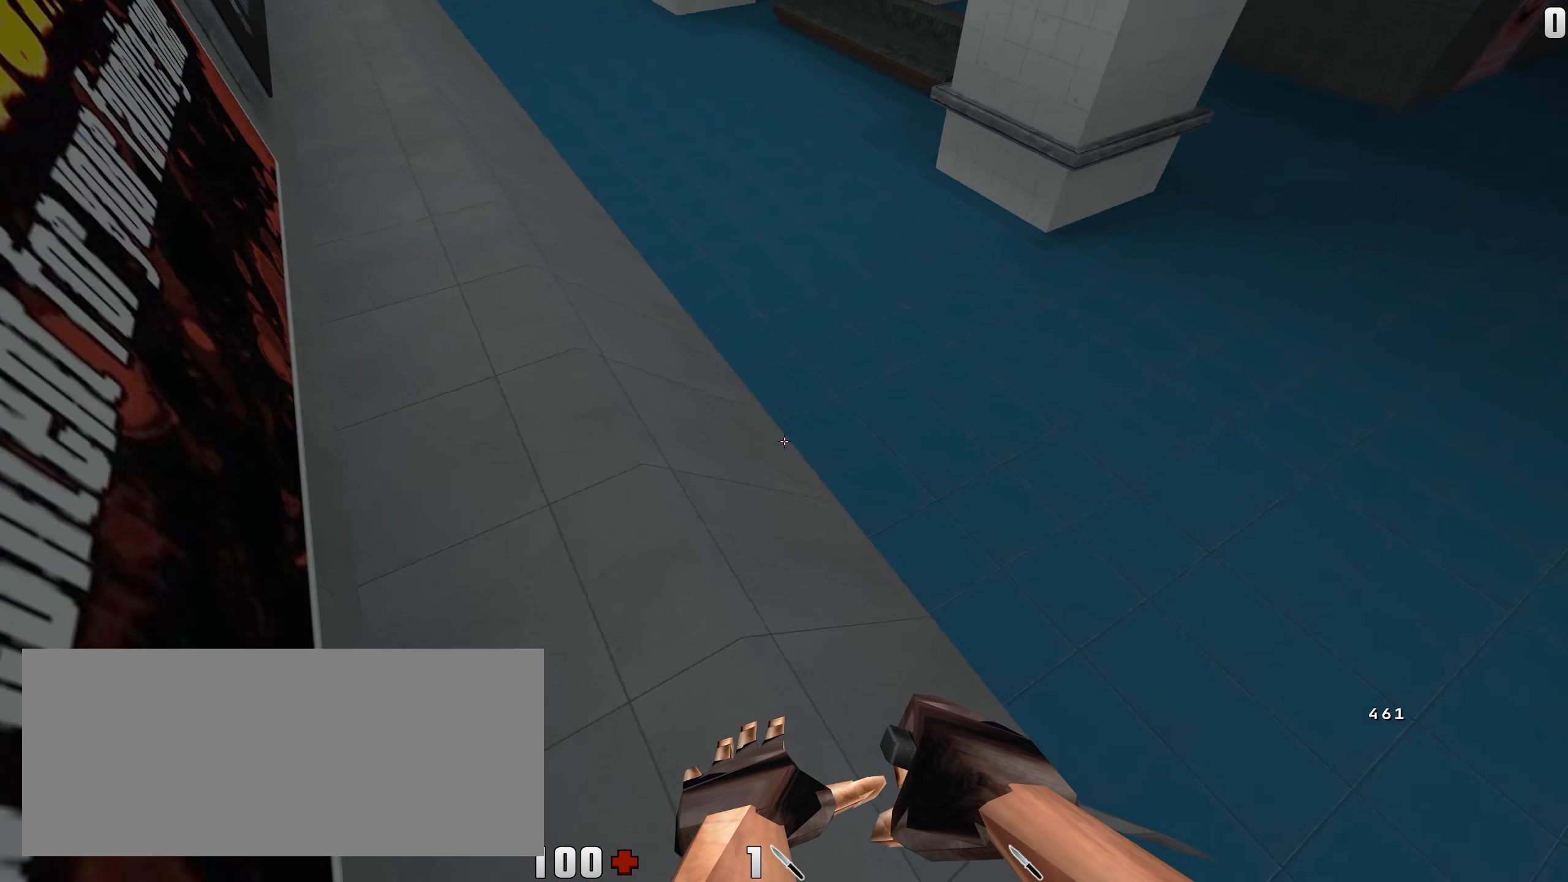
{"keys": ["d"], "mouse": [], "events": [[300, "w", "up"]]}
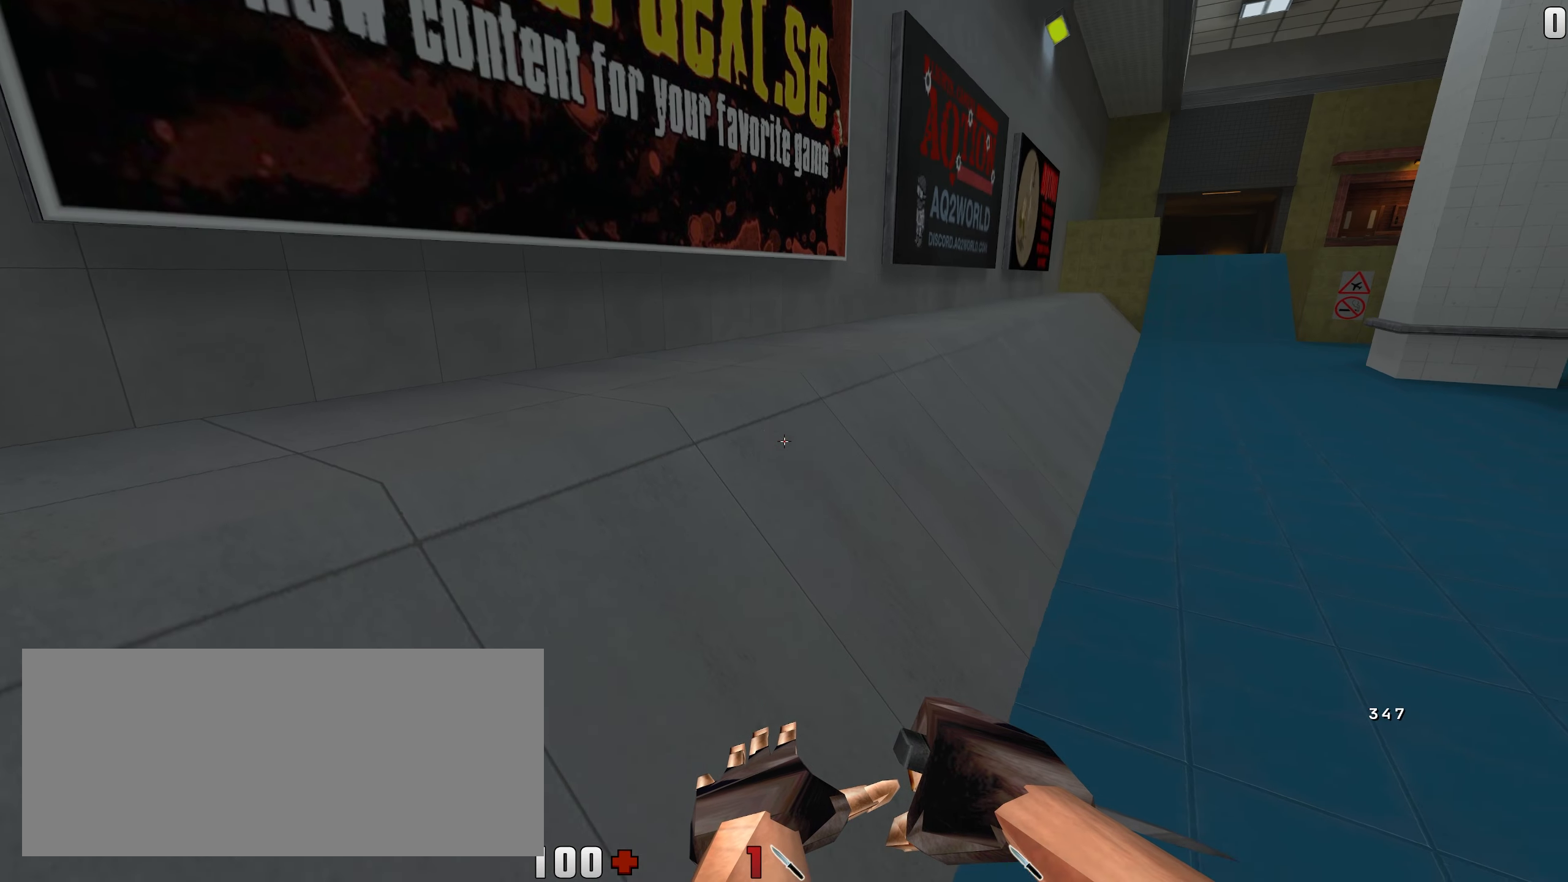
{"keys": ["d", "w"], "mouse": ["right"], "events": [[183, "w", "down"], [450, "mouse_right", "down"]]}
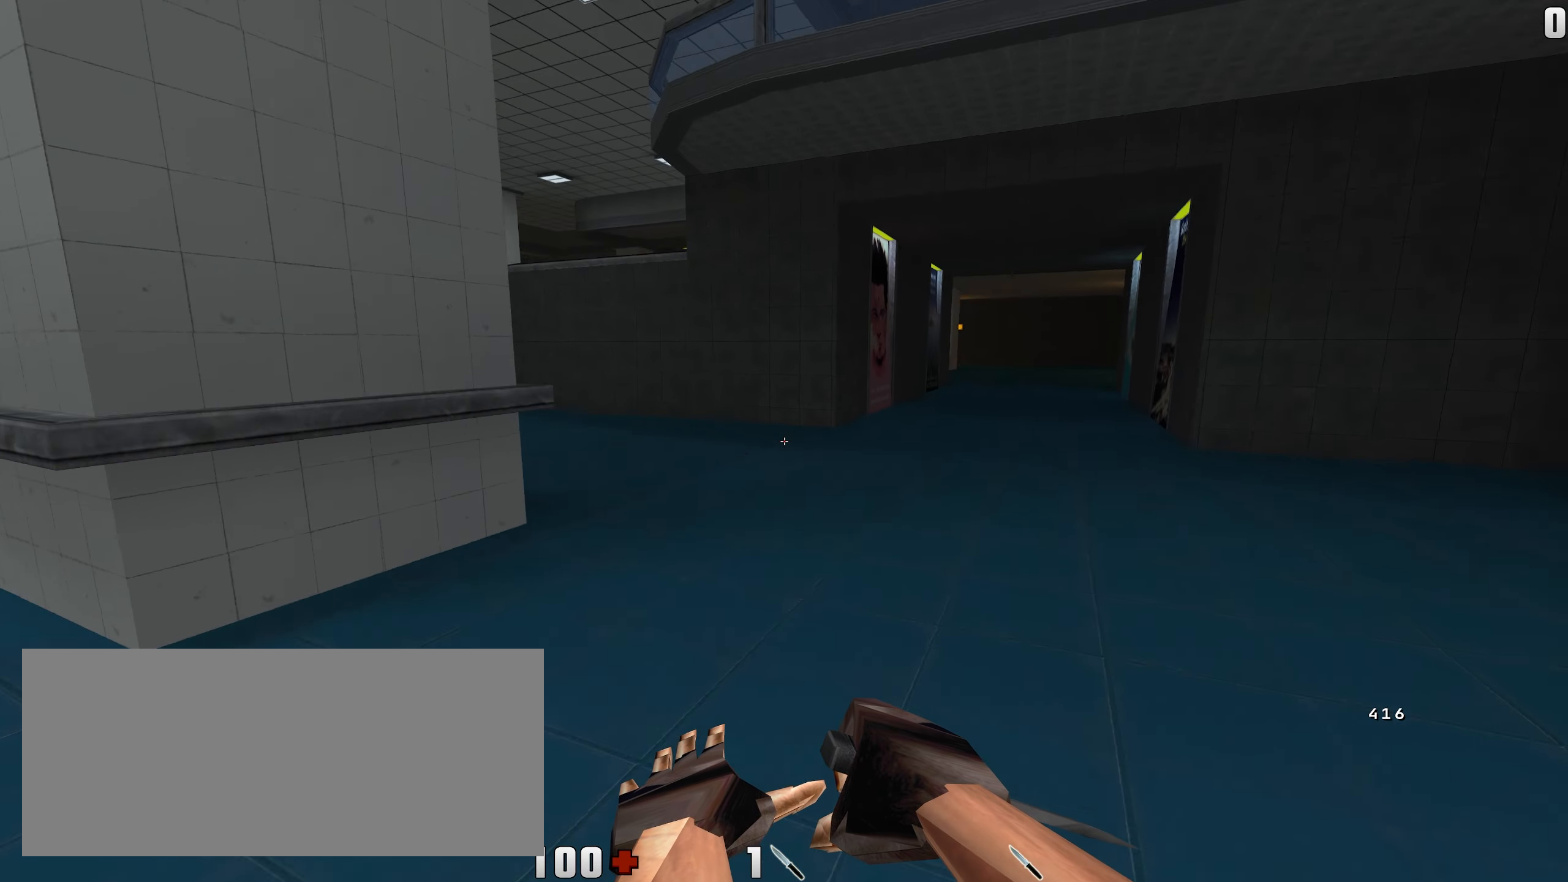
{"keys": ["d", "w"], "mouse": ["right"], "events": [[117, "mouse_right", "up"], [467, "mouse_right", "down"]]}